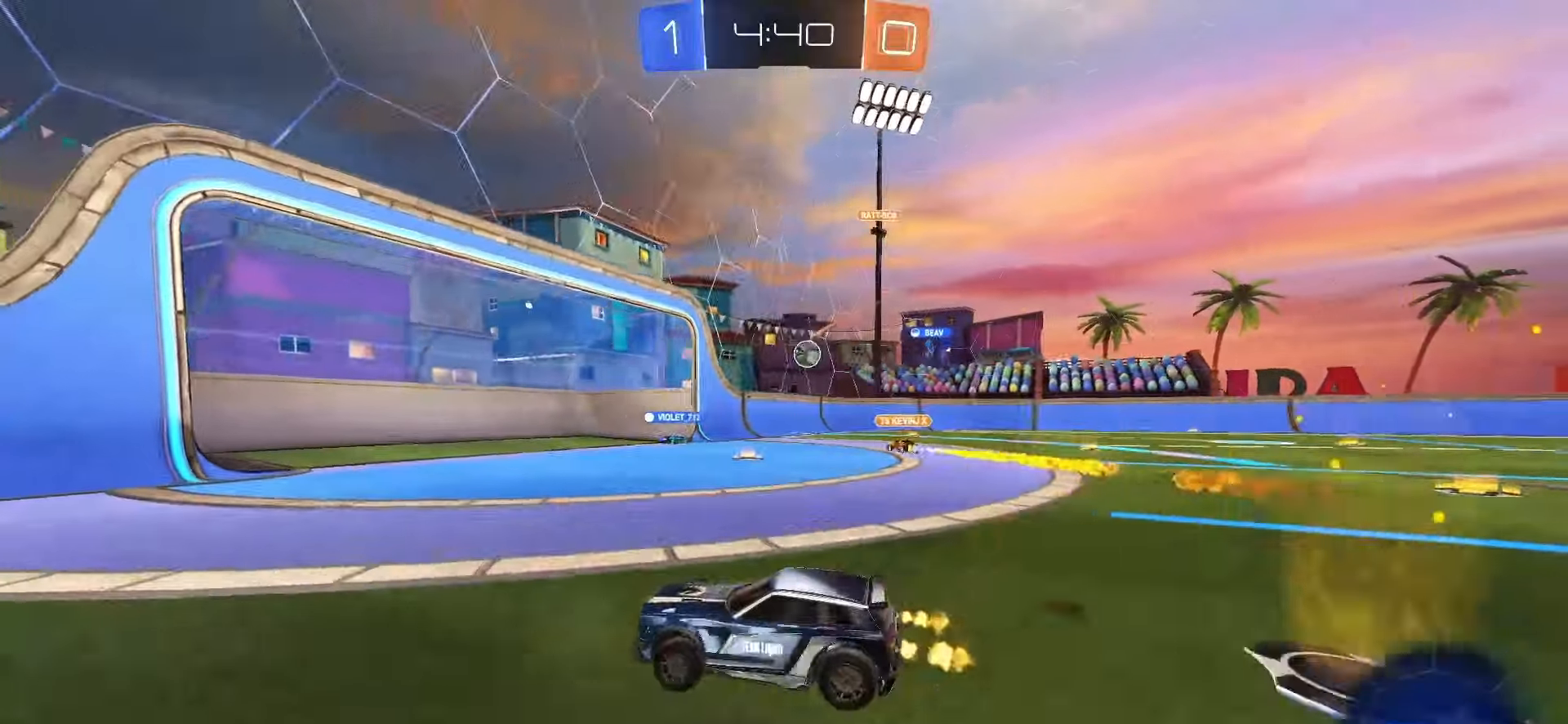
Gameplay with a controller (PlayStation layout); each line is a JSON object with the inputs held at the frame after it. "events" lists button and stick changes between this image and that frame as [ms after this image, input, new state], when the widget could be followed in between. Not read: L3 R3 SELECT.
{"buttons": ["R2"], "left_stick": "right", "right_stick": "center", "events": [[117, "L1", "up"]]}
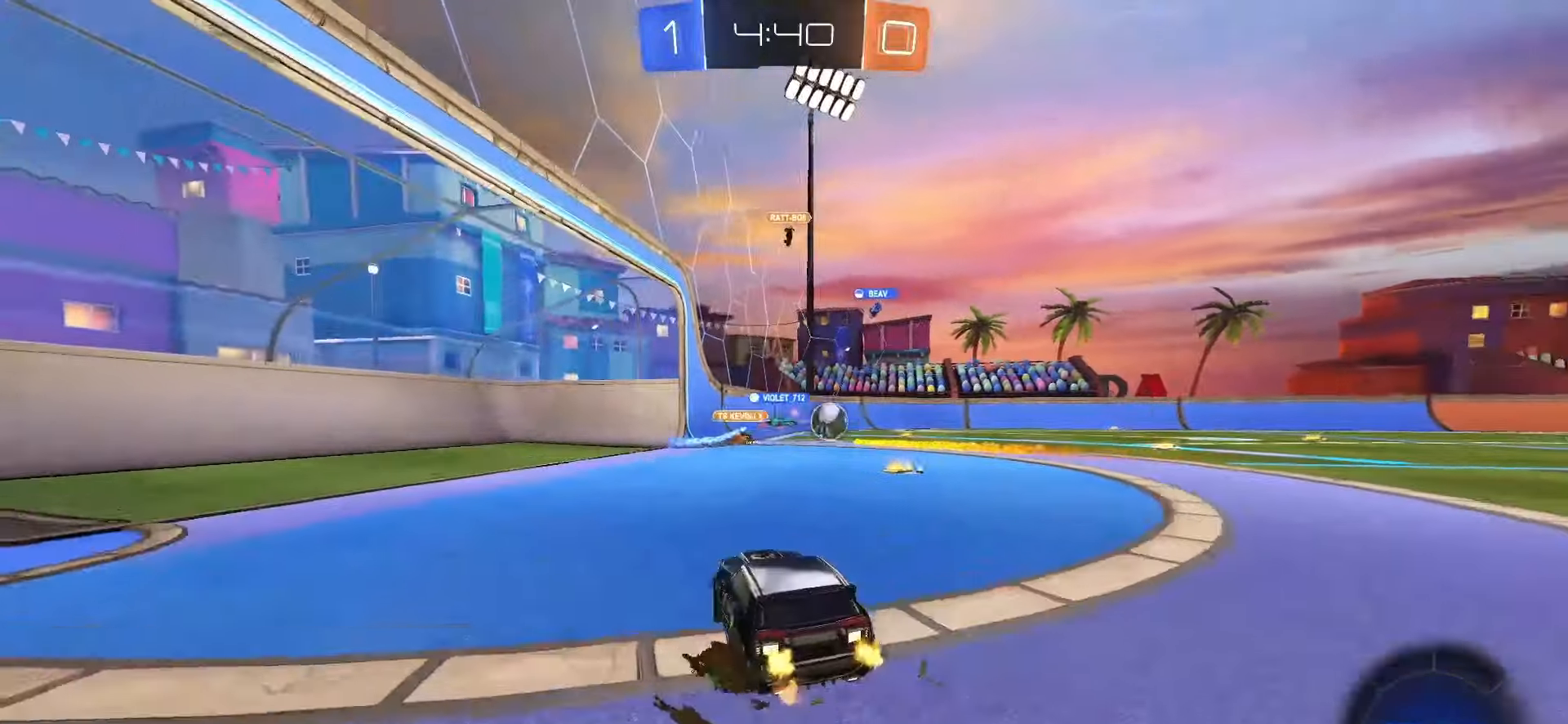
{"buttons": ["SQUARE", "R2"], "left_stick": "right", "right_stick": "center", "events": [[283, "SQUARE", "down"]]}
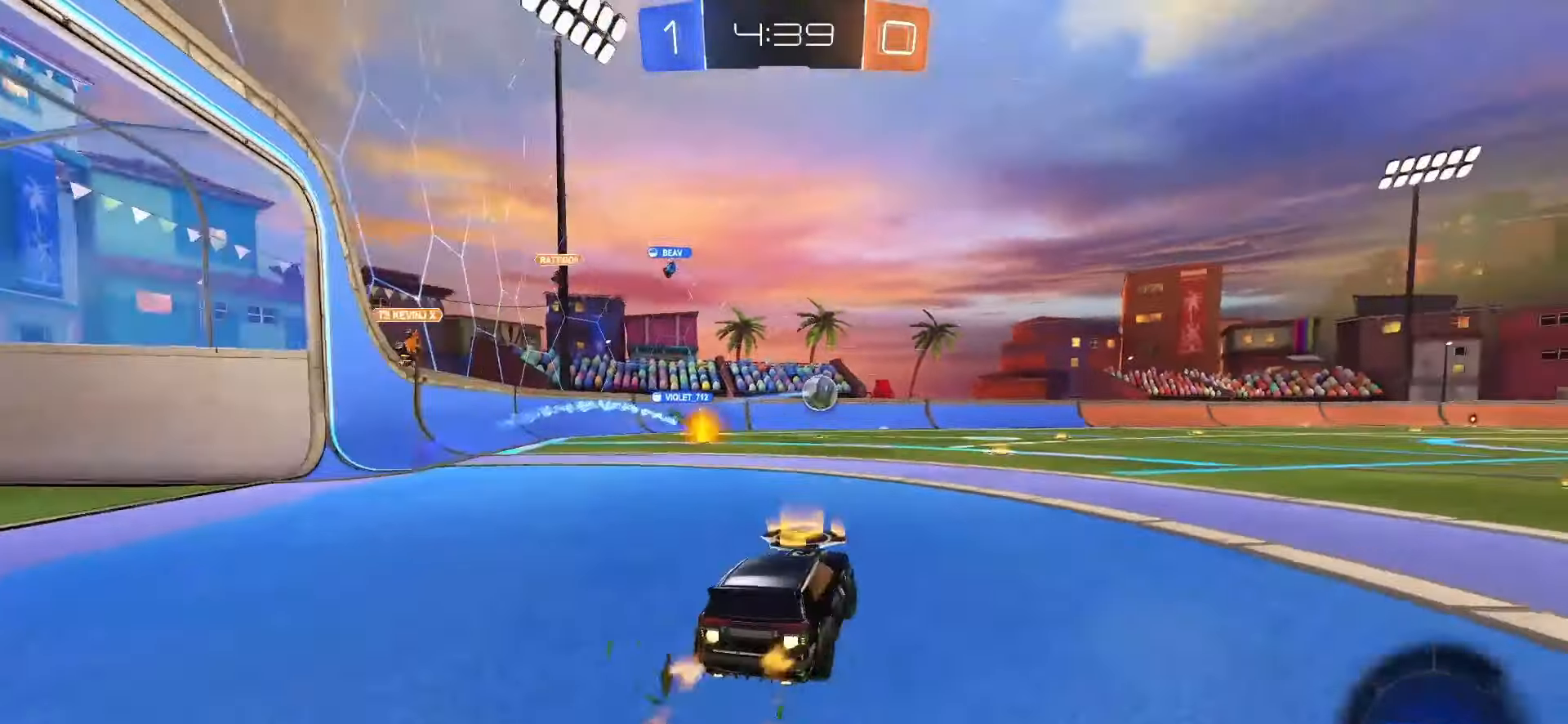
{"buttons": ["SQUARE", "L1", "R2"], "left_stick": "down", "right_stick": "center", "events": [[183, "CROSS", "down"], [200, "left_stick", "up"], [217, "SQUARE", "up"], [233, "CROSS", "up"], [300, "CROSS", "down"], [300, "SQUARE", "down"], [333, "L1", "down"], [350, "left_stick", "down-right"], [433, "CROSS", "up"], [467, "left_stick", "down"]]}
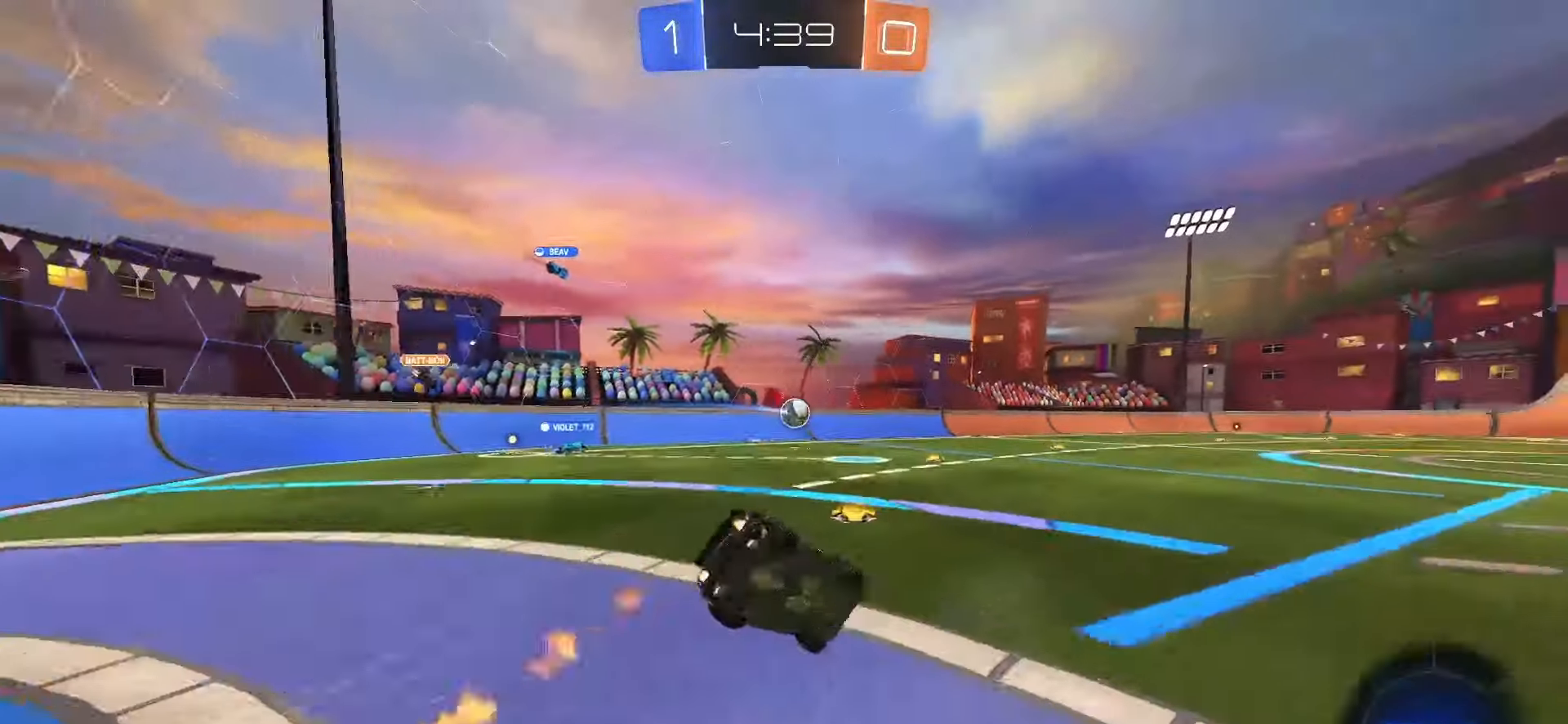
{"buttons": ["L1", "R2"], "left_stick": "down-left", "right_stick": "center", "events": [[67, "left_stick", "down-left"], [117, "SQUARE", "up"]]}
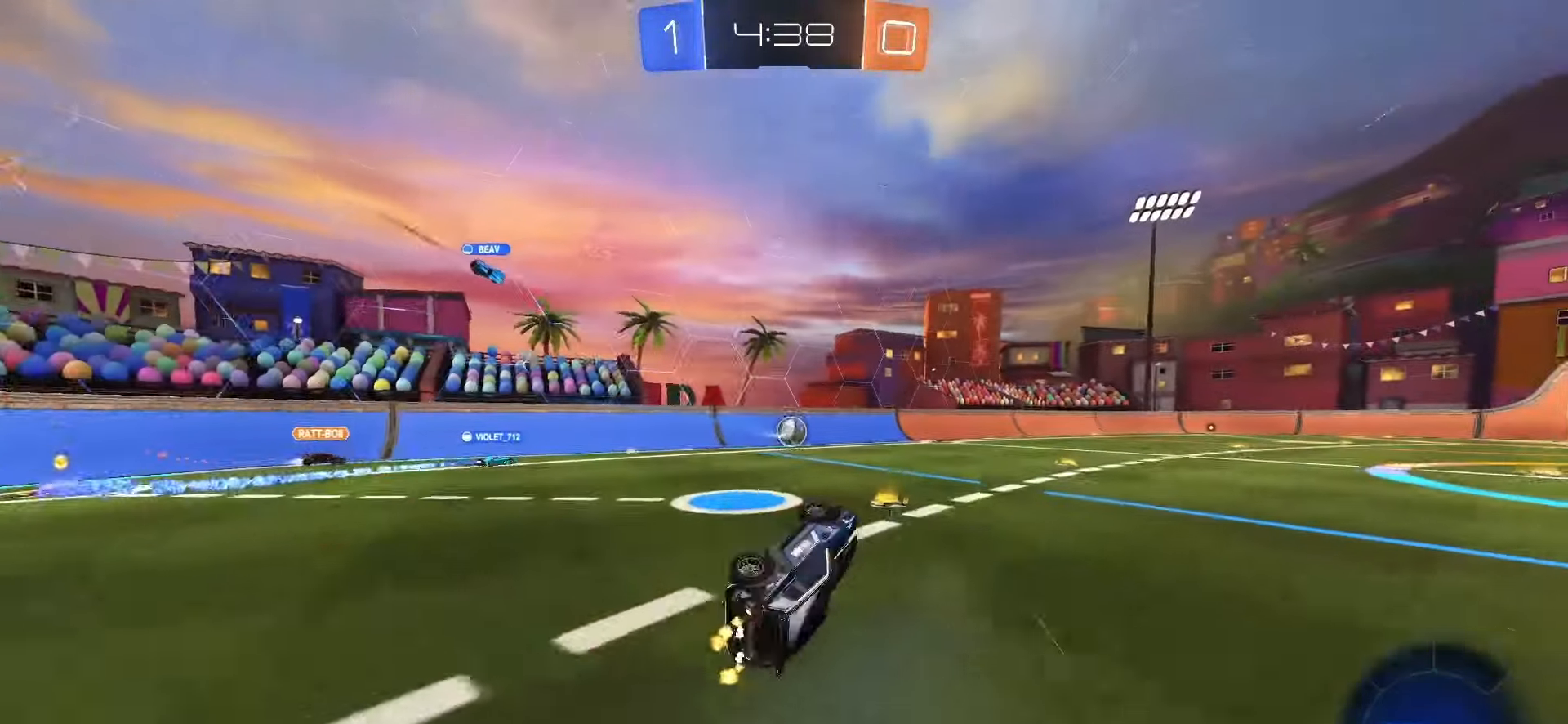
{"buttons": ["TRIANGLE", "R2"], "left_stick": "right", "right_stick": "center", "events": [[50, "left_stick", "center"], [133, "L1", "up"], [283, "left_stick", "right"], [400, "TRIANGLE", "down"]]}
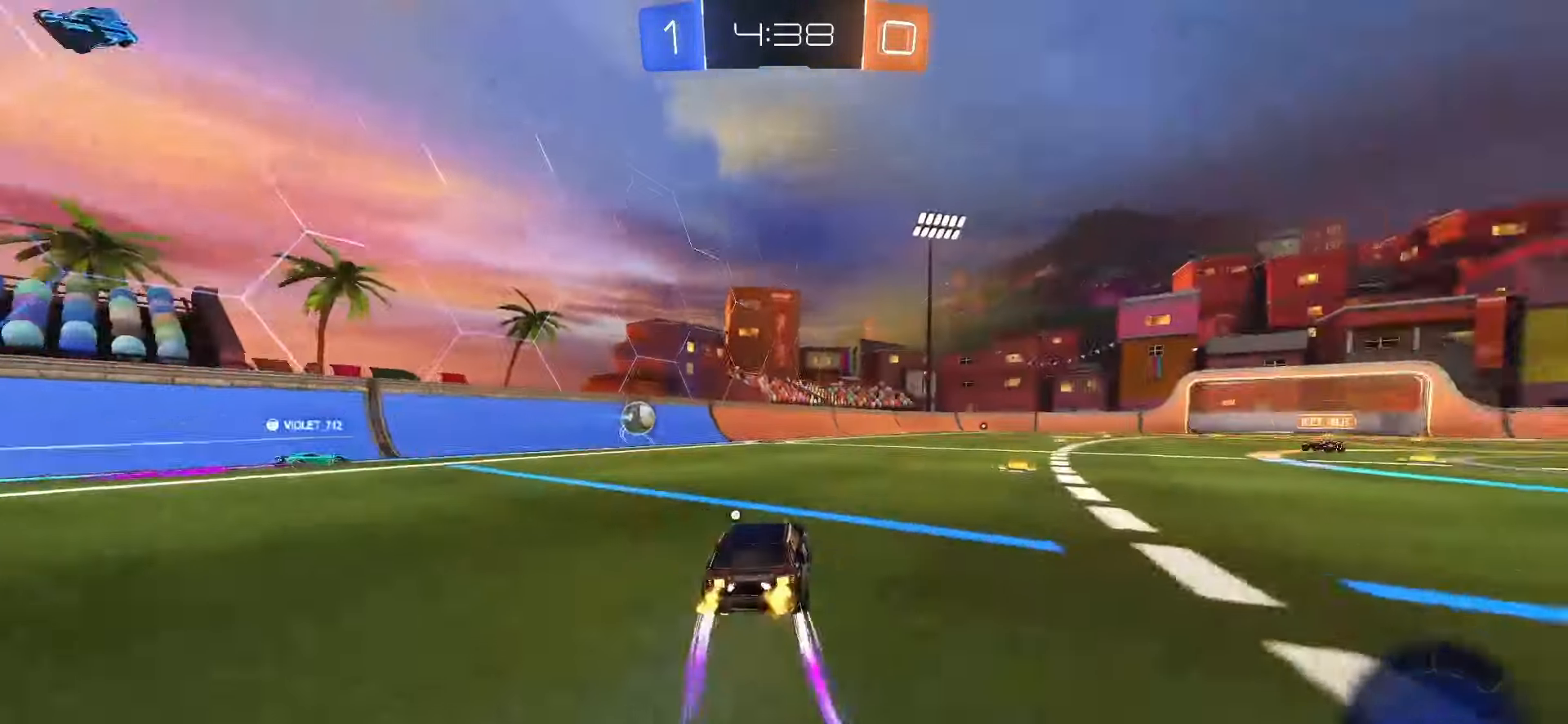
{"buttons": ["SQUARE", "R2"], "left_stick": "right", "right_stick": "center", "events": [[17, "TRIANGLE", "up"], [317, "SQUARE", "down"]]}
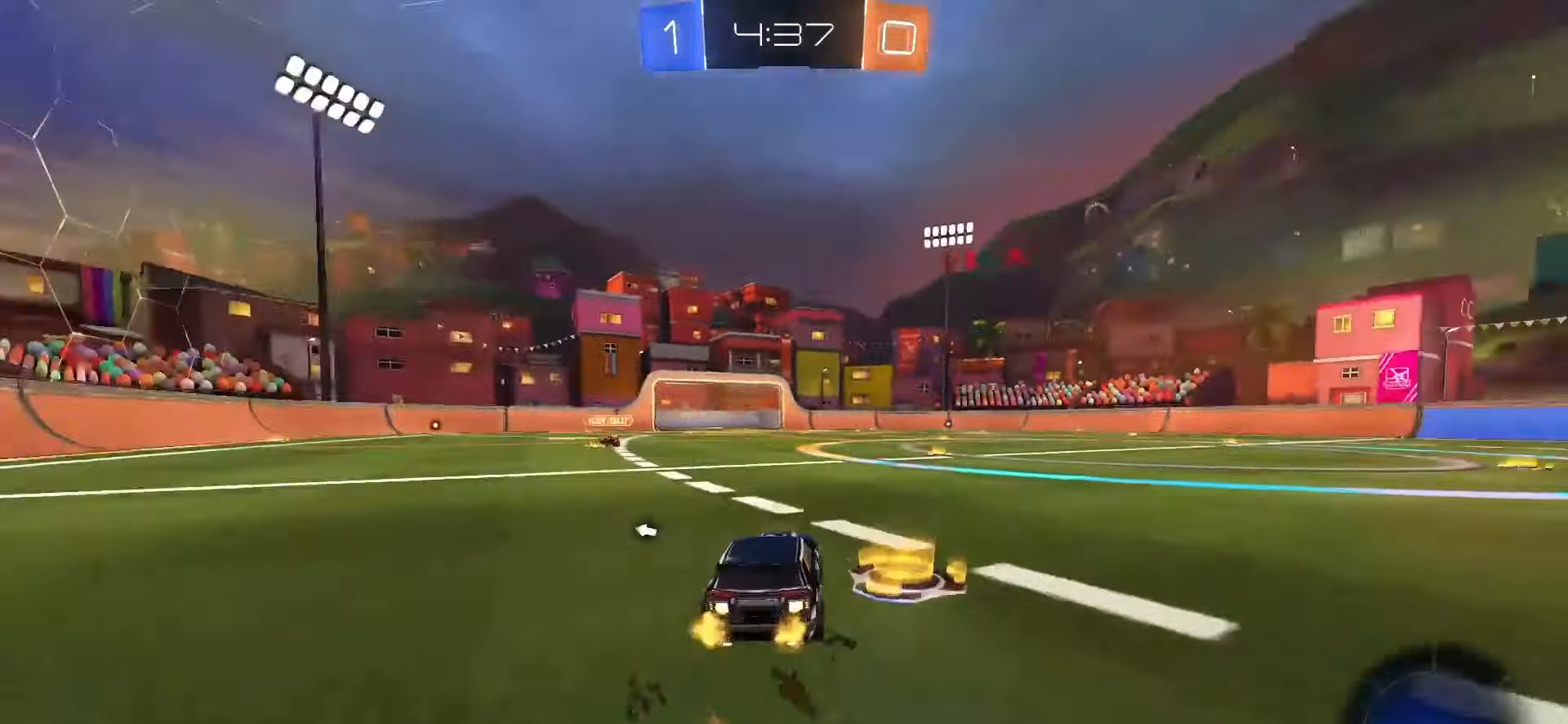
{"buttons": ["R2"], "left_stick": "center", "right_stick": "center", "events": [[133, "SQUARE", "up"], [233, "left_stick", "center"], [267, "TRIANGLE", "down"], [350, "TRIANGLE", "up"]]}
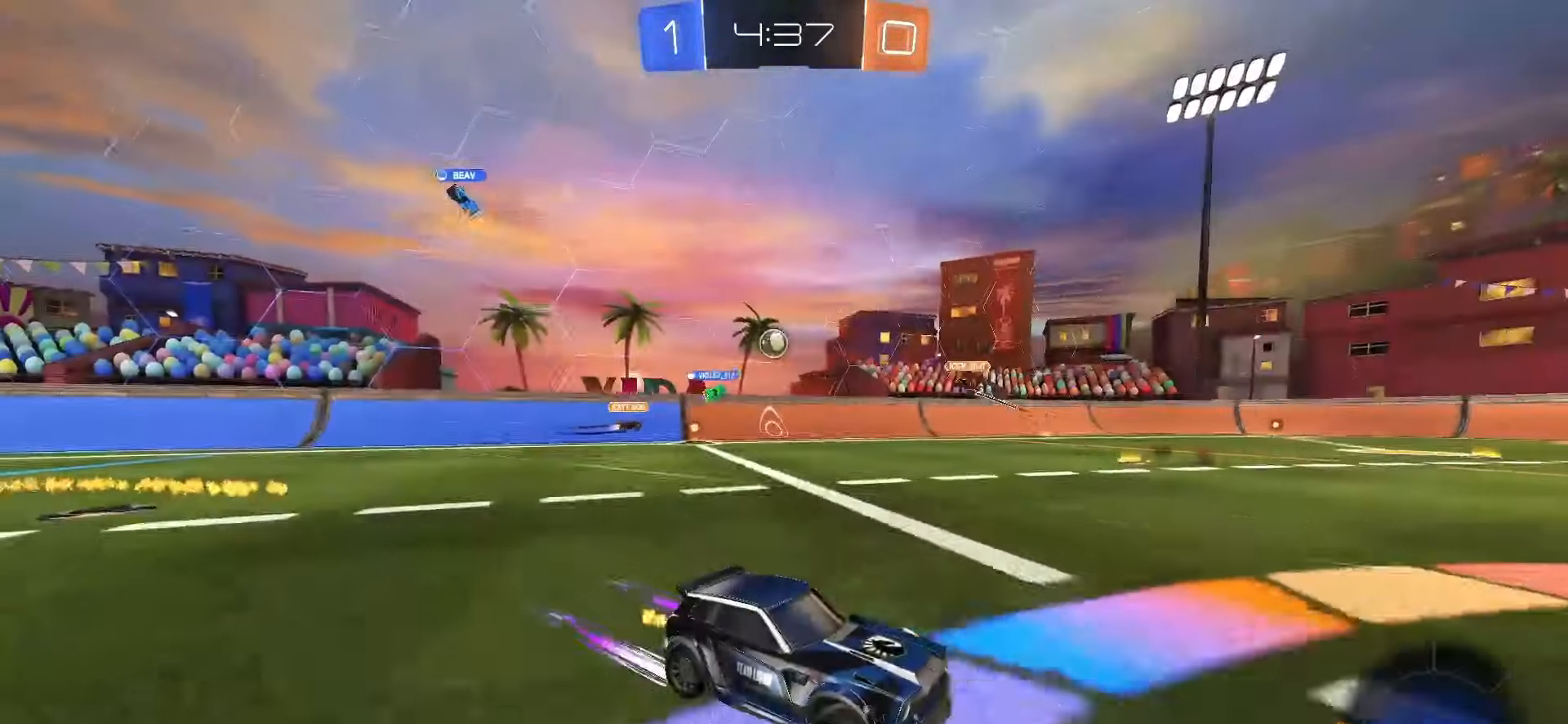
{"buttons": [], "left_stick": "center", "right_stick": "center", "events": [[450, "R2", "up"]]}
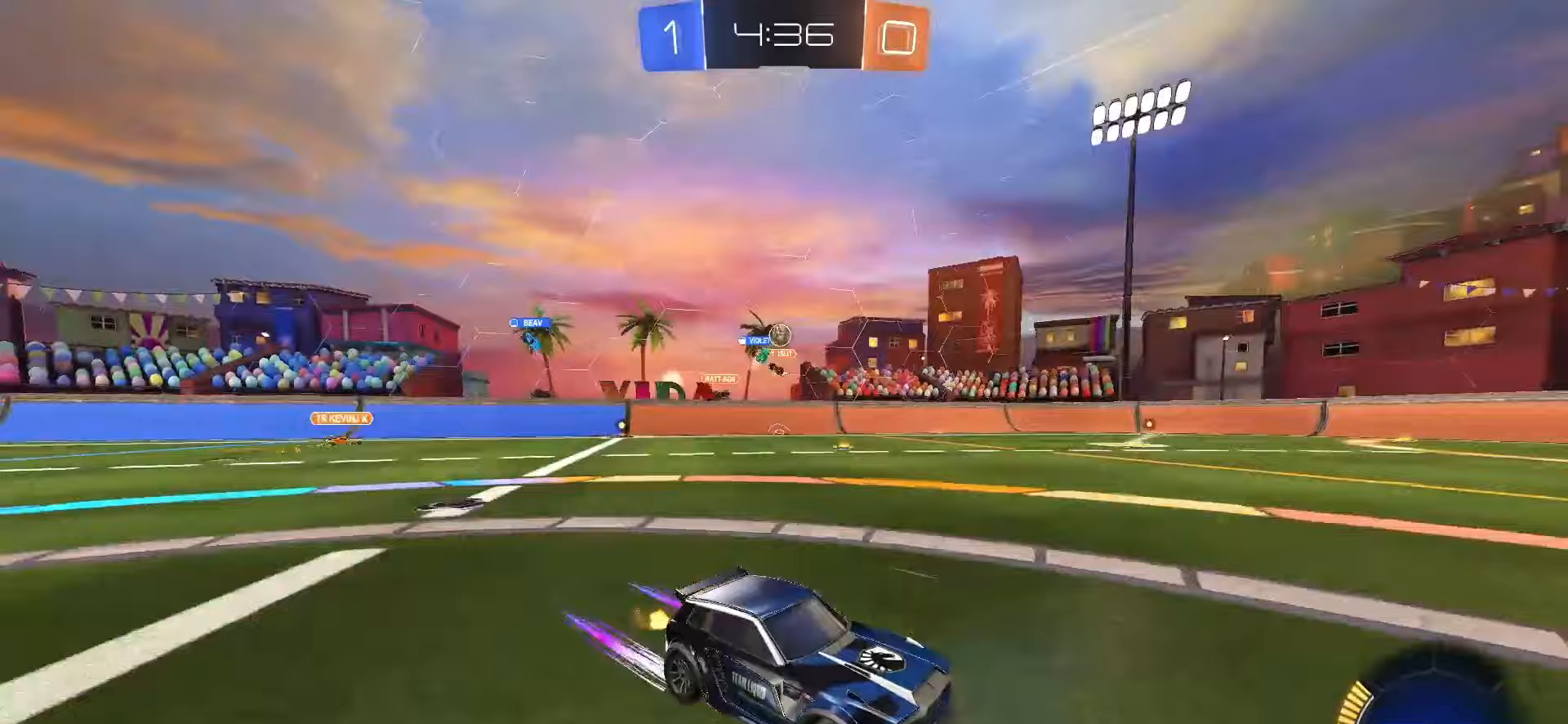
{"buttons": ["L1"], "left_stick": "up-left", "right_stick": "center", "events": [[17, "left_stick", "down-right"], [100, "R2", "down"], [133, "left_stick", "center"], [367, "left_stick", "left"], [467, "L1", "down"], [467, "R2", "up"], [500, "left_stick", "up-left"]]}
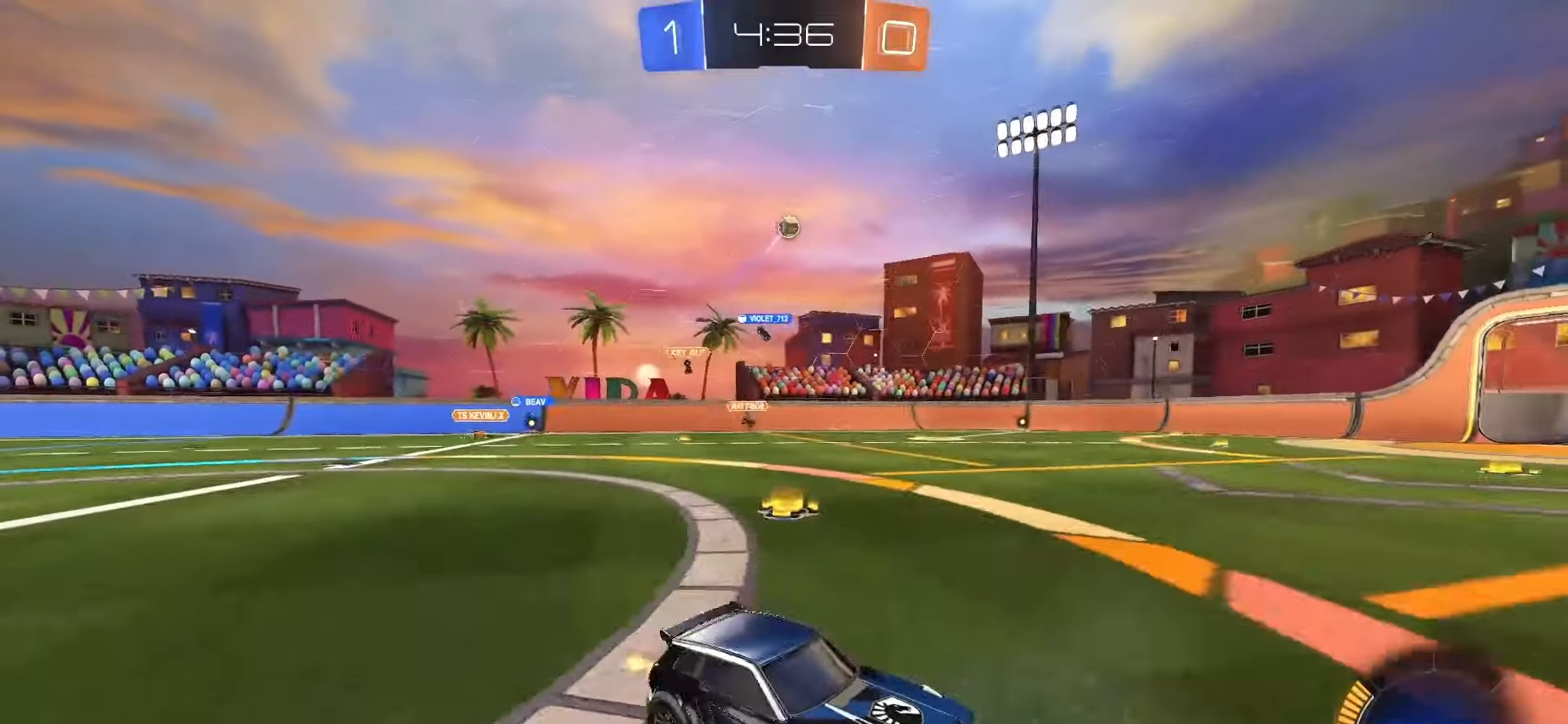
{"buttons": [], "left_stick": "left", "right_stick": "center", "events": [[83, "L1", "up"], [83, "R2", "down"], [150, "R2", "up"], [217, "left_stick", "center"], [267, "L2", "down"], [283, "left_stick", "down"], [417, "L2", "up"], [467, "left_stick", "left"]]}
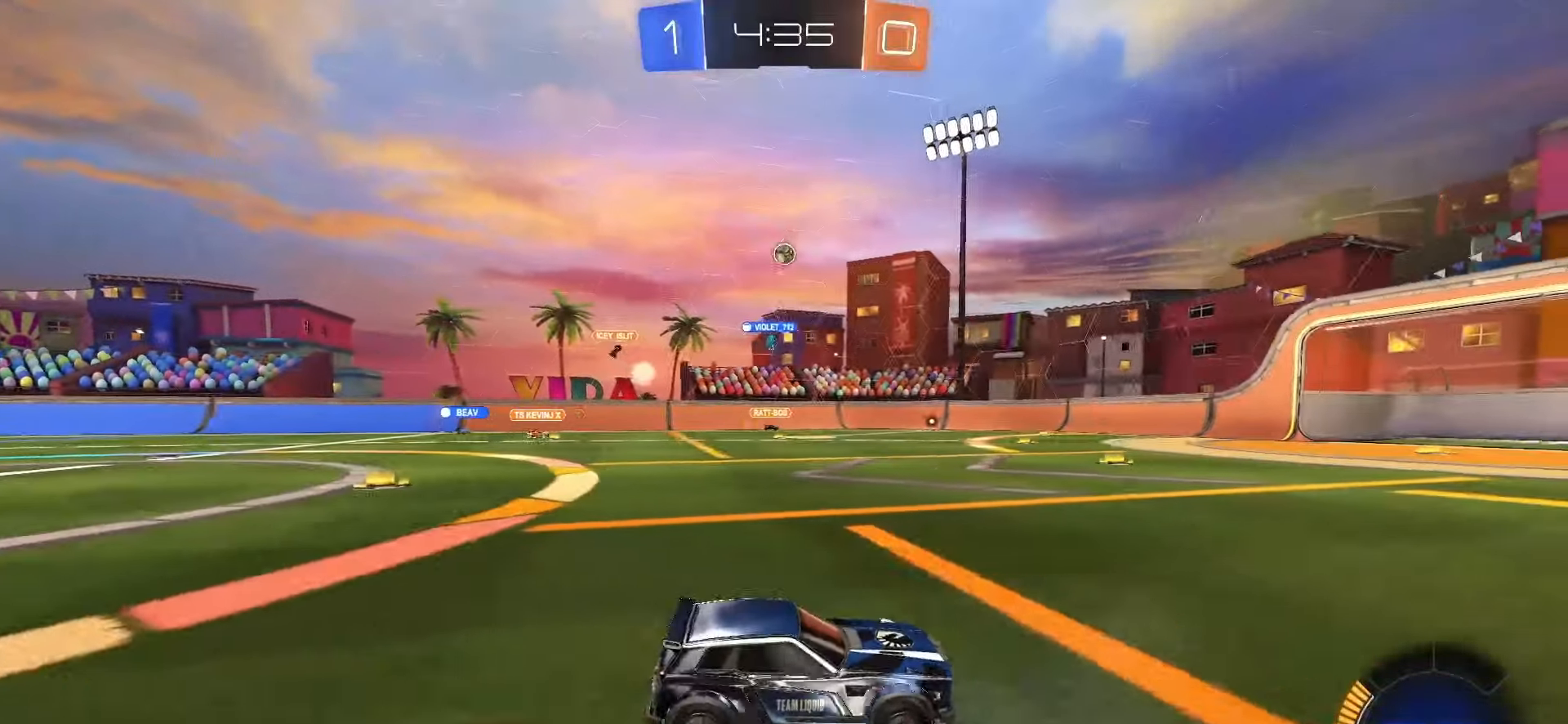
{"buttons": [], "left_stick": "left", "right_stick": "center", "events": []}
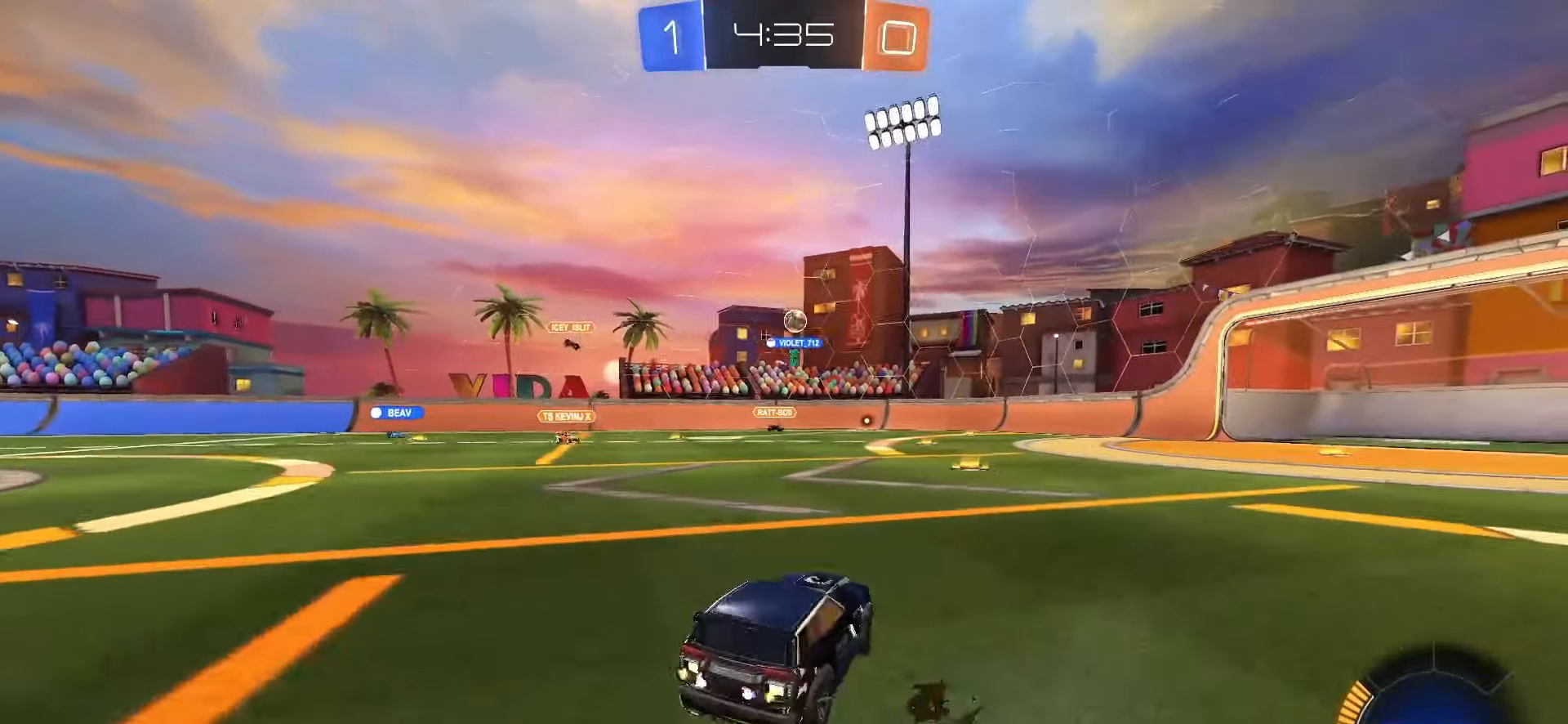
{"buttons": [], "left_stick": "center", "right_stick": "center", "events": [[233, "R2", "down"], [233, "left_stick", "center"], [417, "R2", "up"]]}
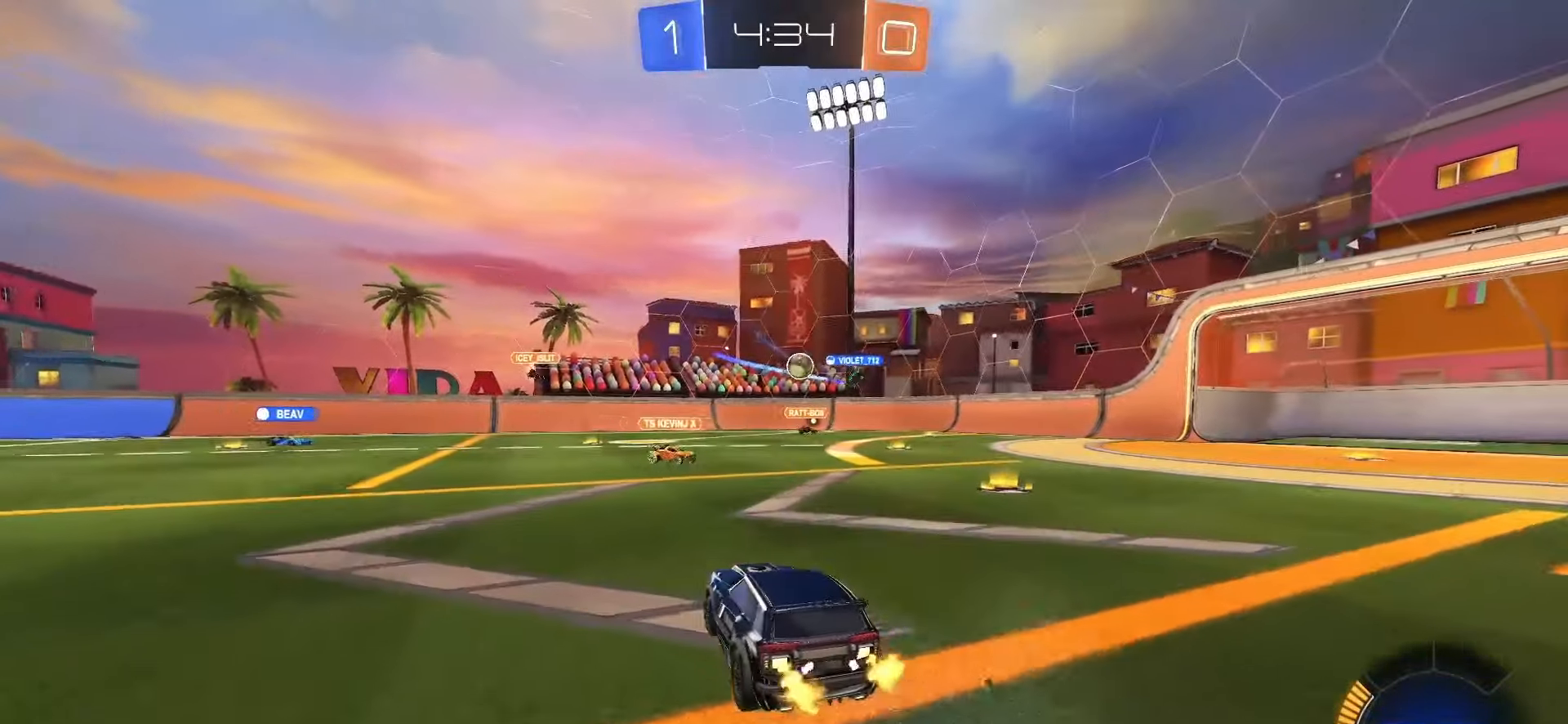
{"buttons": ["L2"], "left_stick": "down-left", "right_stick": "center", "events": [[100, "left_stick", "right"], [167, "L1", "down"], [233, "L1", "up"], [350, "L2", "down"], [417, "left_stick", "down"], [483, "left_stick", "down-left"]]}
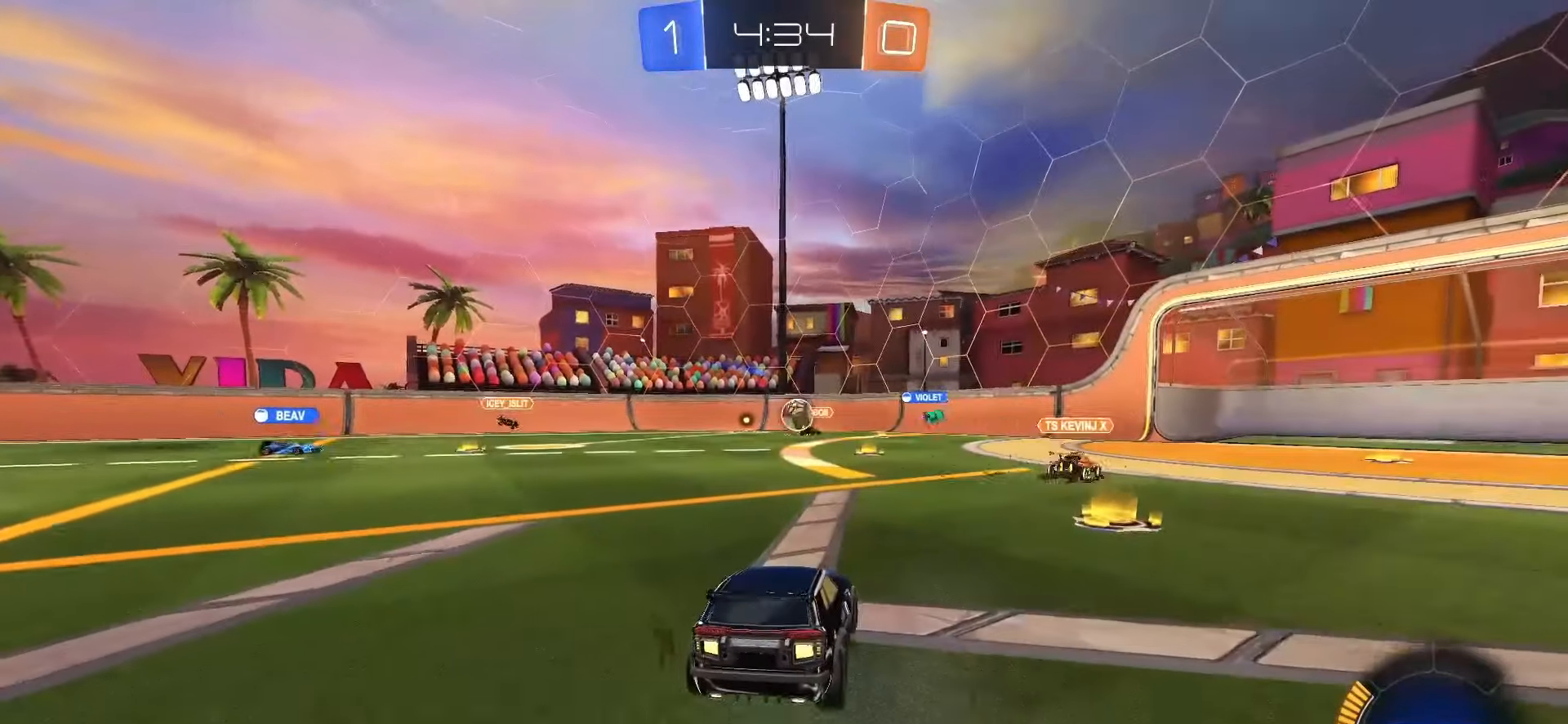
{"buttons": ["L2"], "left_stick": "down-left", "right_stick": "center", "events": []}
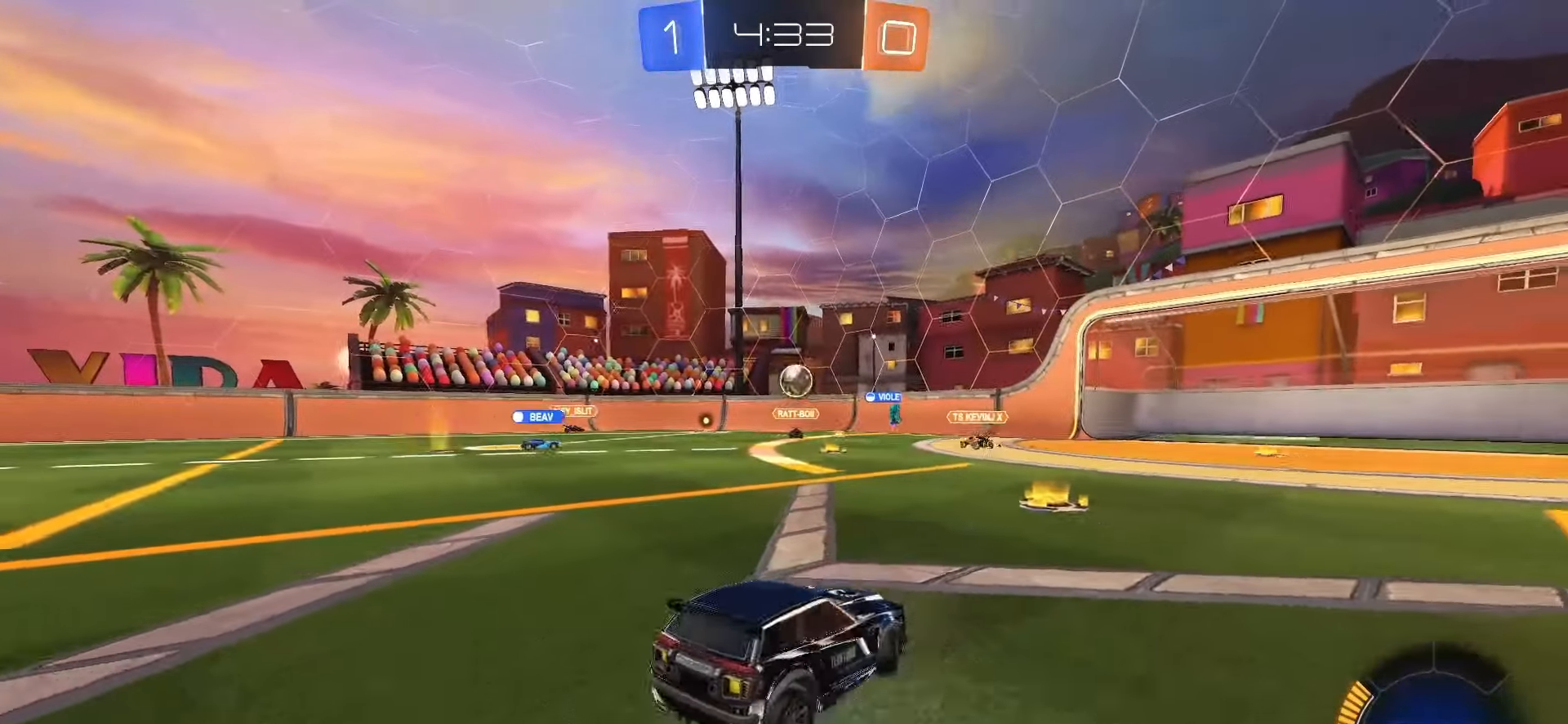
{"buttons": ["R2"], "left_stick": "up-left", "right_stick": "center", "events": [[200, "left_stick", "center"], [233, "L2", "up"], [283, "R2", "down"], [467, "left_stick", "up-left"]]}
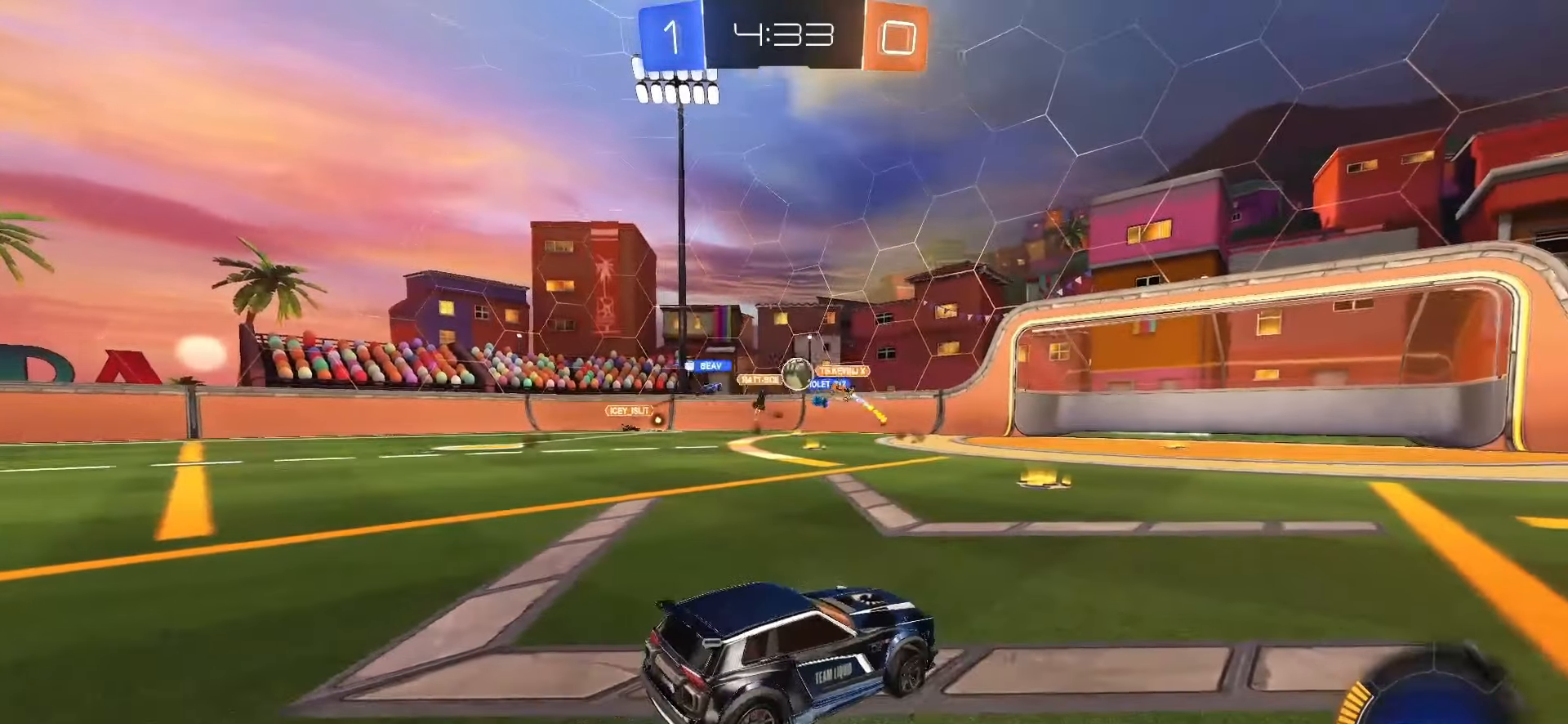
{"buttons": ["R2"], "left_stick": "up-left", "right_stick": "center", "events": [[83, "SQUARE", "down"], [500, "SQUARE", "up"]]}
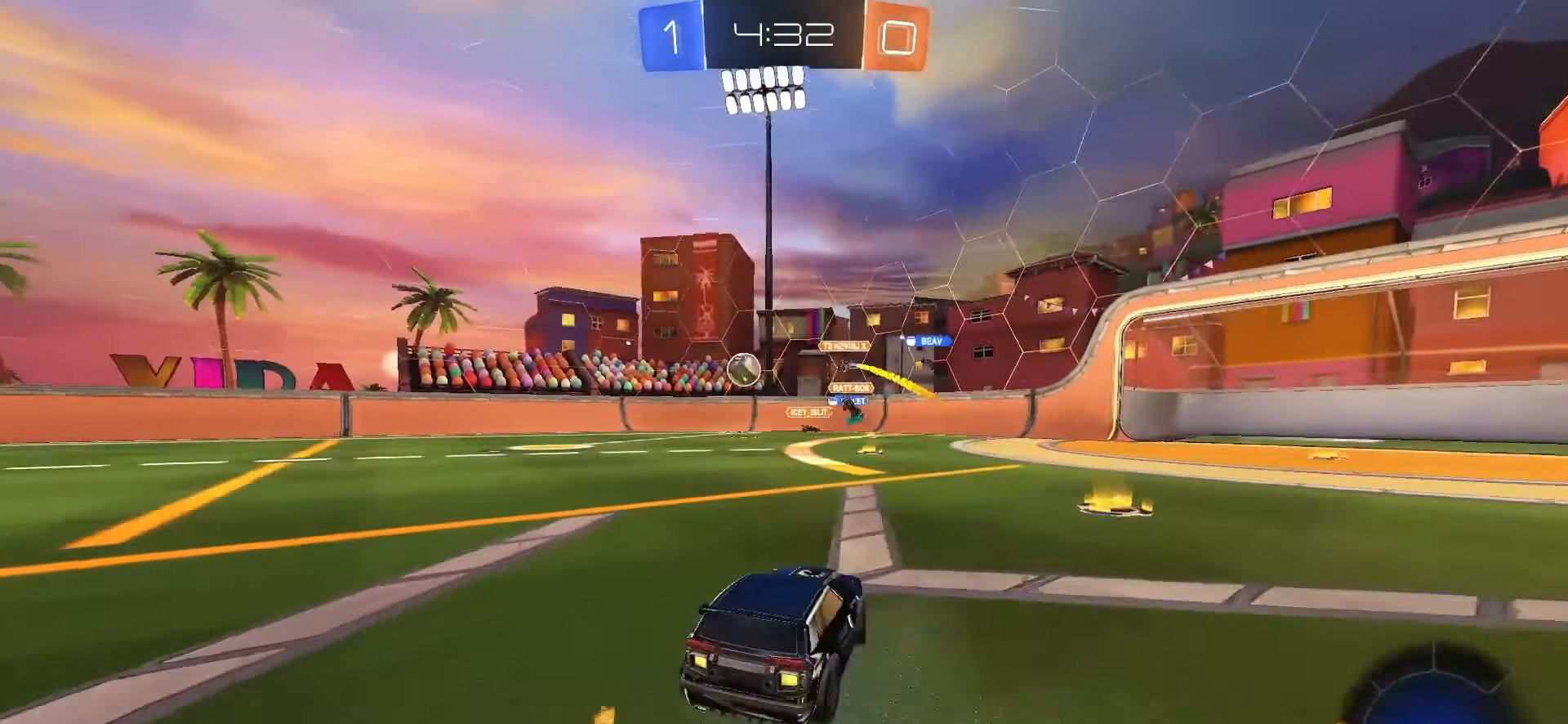
{"buttons": ["R2"], "left_stick": "up-left", "right_stick": "center", "events": [[133, "SQUARE", "down"], [167, "L1", "down"], [217, "L1", "up"], [233, "left_stick", "left"], [433, "left_stick", "up-left"], [450, "CROSS", "down"], [467, "CROSS", "up"], [467, "SQUARE", "up"]]}
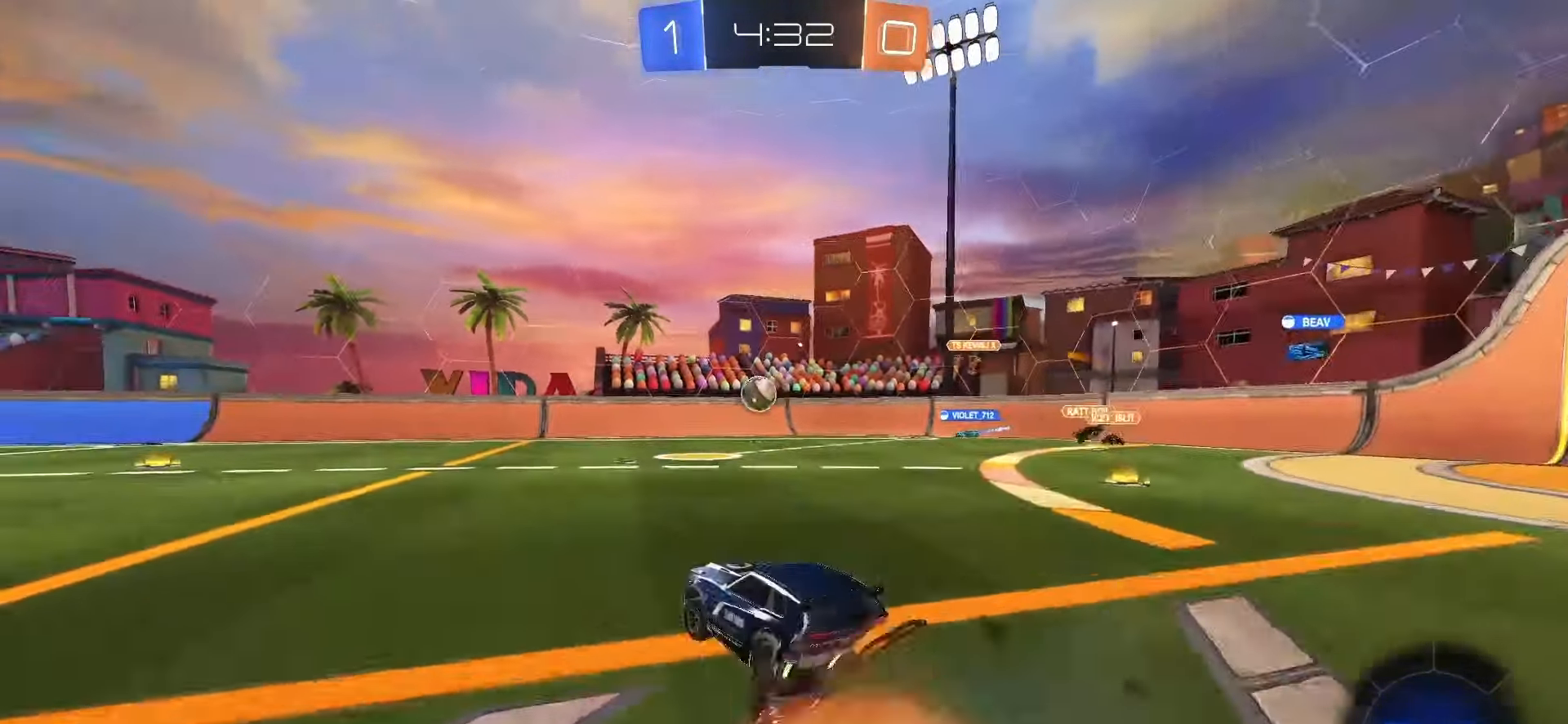
{"buttons": ["TRIANGLE", "L1", "R2"], "left_stick": "down-left", "right_stick": "center", "events": [[33, "CROSS", "down"], [50, "SQUARE", "down"], [83, "L1", "down"], [83, "left_stick", "down"], [133, "CROSS", "up"], [167, "TRIANGLE", "down"], [267, "TRIANGLE", "up"], [300, "left_stick", "down-left"], [333, "SQUARE", "up"], [450, "TRIANGLE", "down"]]}
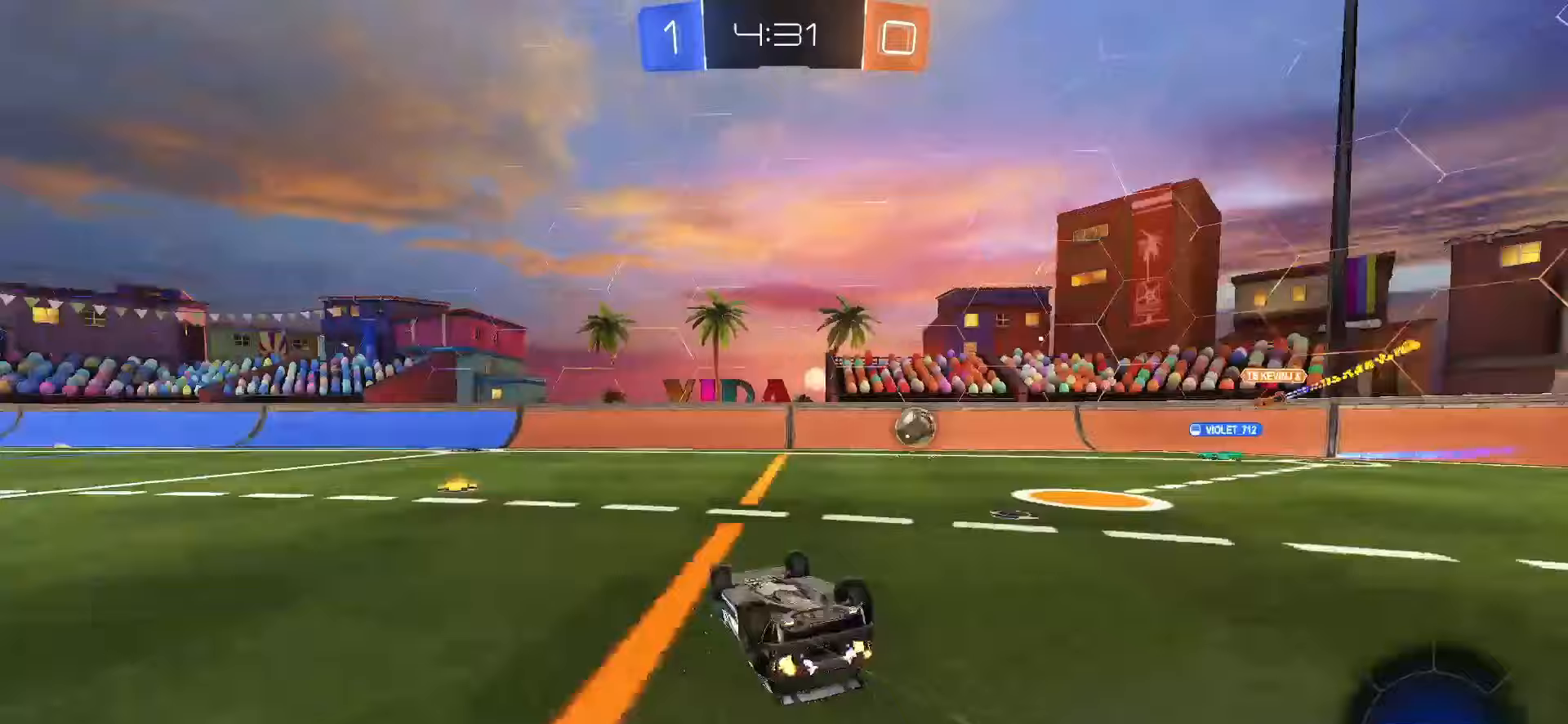
{"buttons": ["SQUARE", "R2"], "left_stick": "center", "right_stick": "center", "events": [[17, "TRIANGLE", "up"], [117, "SQUARE", "down"], [150, "left_stick", "down"], [333, "L1", "up"], [333, "left_stick", "center"]]}
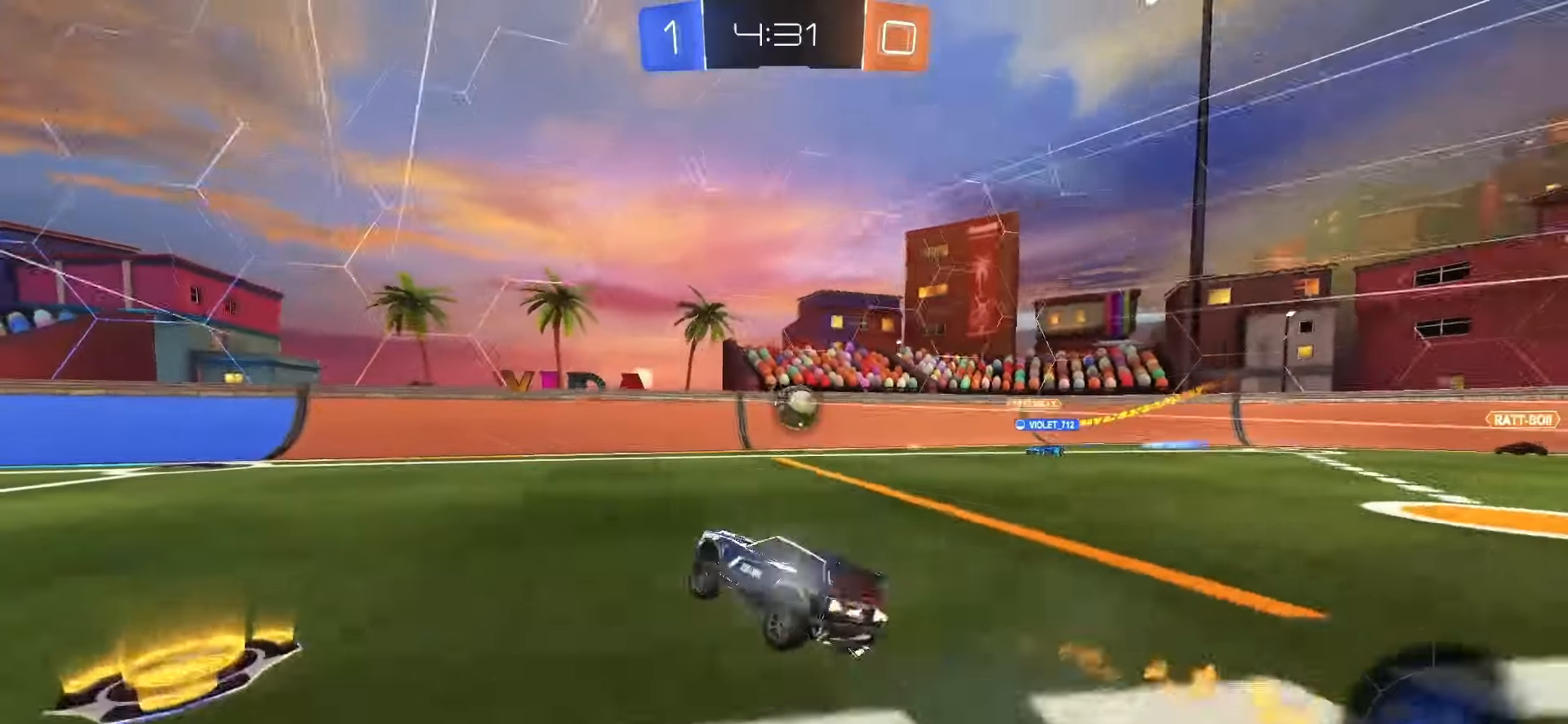
{"buttons": ["CROSS", "SQUARE", "R2"], "left_stick": "down", "right_stick": "center", "events": [[83, "left_stick", "right"], [150, "SQUARE", "up"], [400, "SQUARE", "down"], [417, "CROSS", "down"], [417, "left_stick", "down-left"], [500, "left_stick", "down"]]}
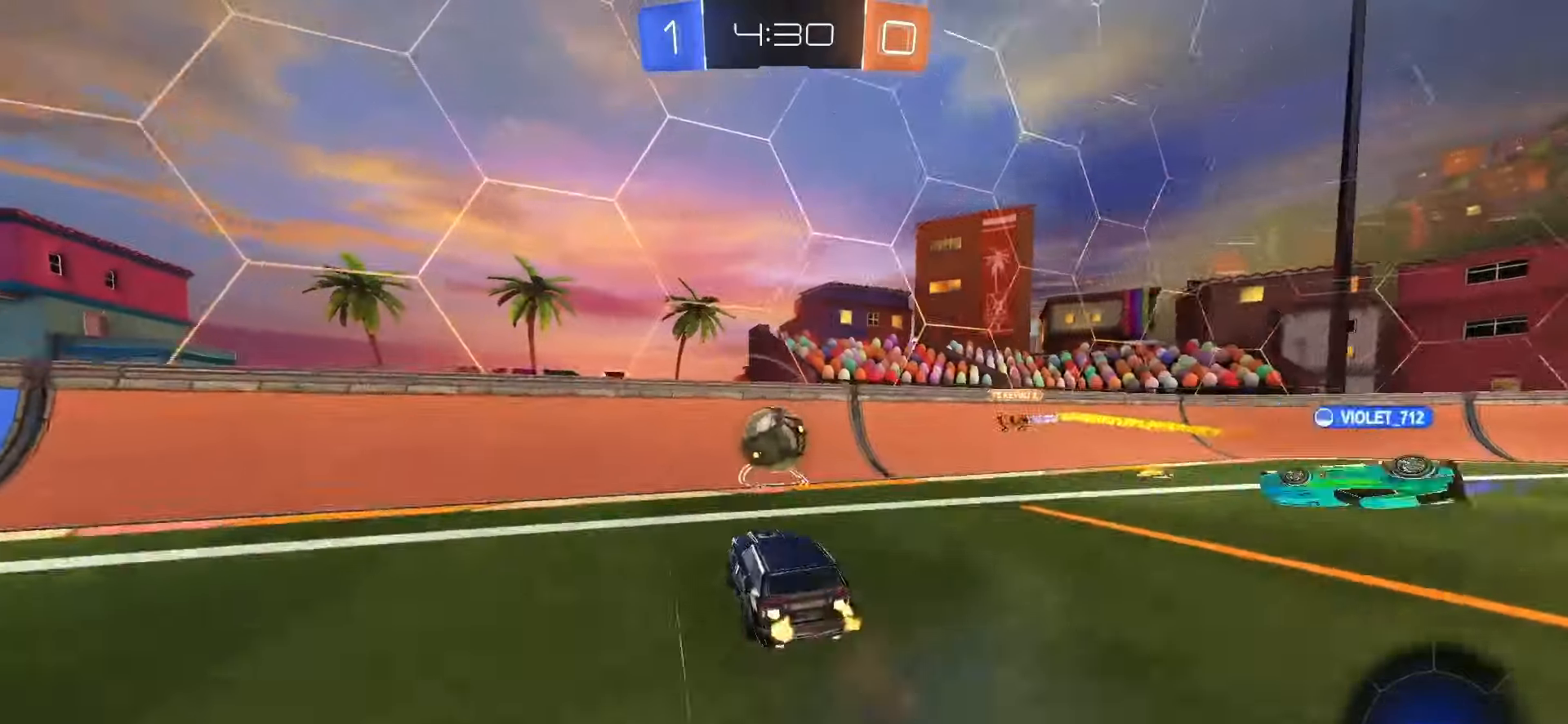
{"buttons": ["CROSS", "SQUARE", "R2"], "left_stick": "up-left", "right_stick": "center", "events": [[117, "CROSS", "up"], [117, "L1", "down"], [183, "left_stick", "center"], [233, "L1", "up"], [283, "left_stick", "up-left"], [367, "CROSS", "down"]]}
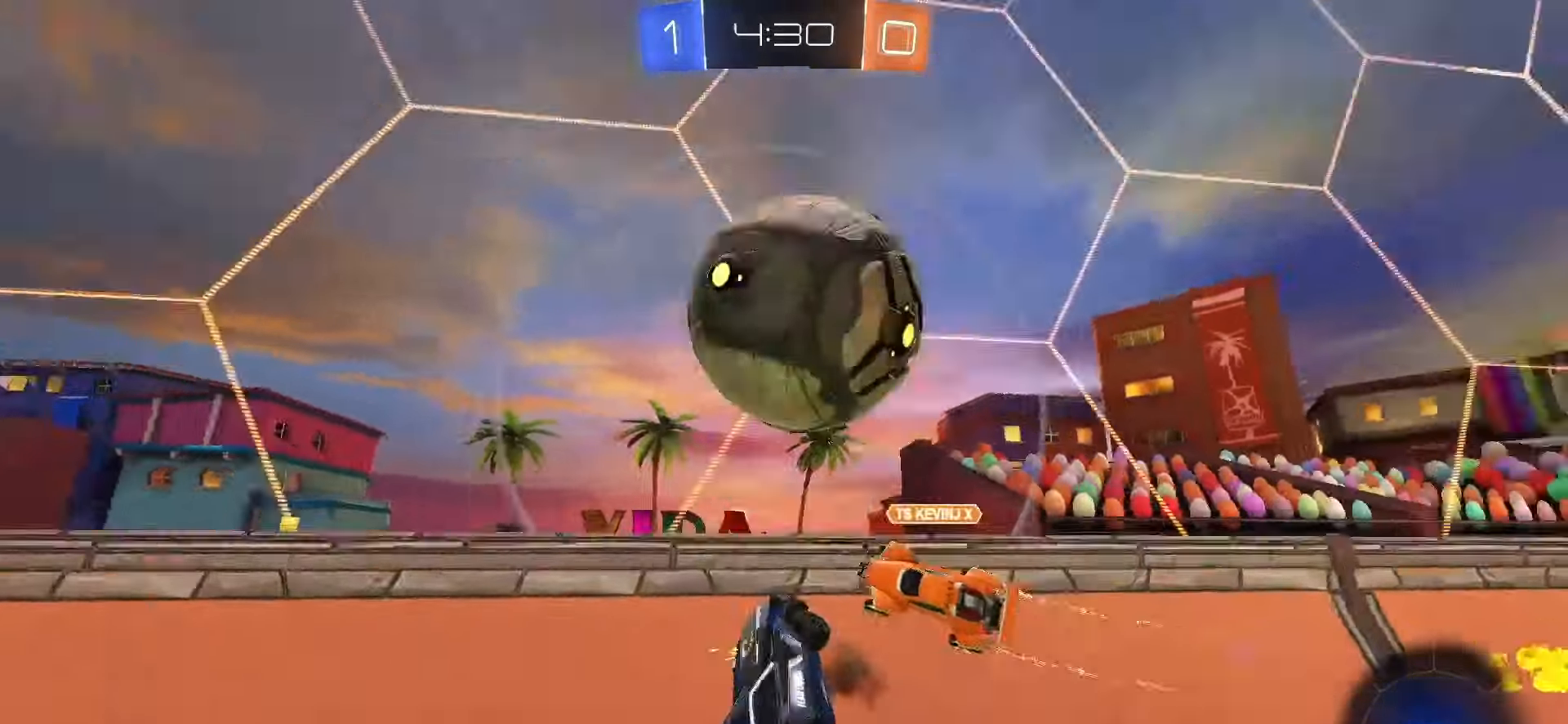
{"buttons": ["L2"], "left_stick": "right", "right_stick": "center", "events": [[17, "CROSS", "up"], [33, "SQUARE", "up"], [83, "left_stick", "down"], [150, "R2", "up"], [250, "TRIANGLE", "down"], [300, "left_stick", "right"], [383, "TRIANGLE", "up"], [467, "L2", "down"]]}
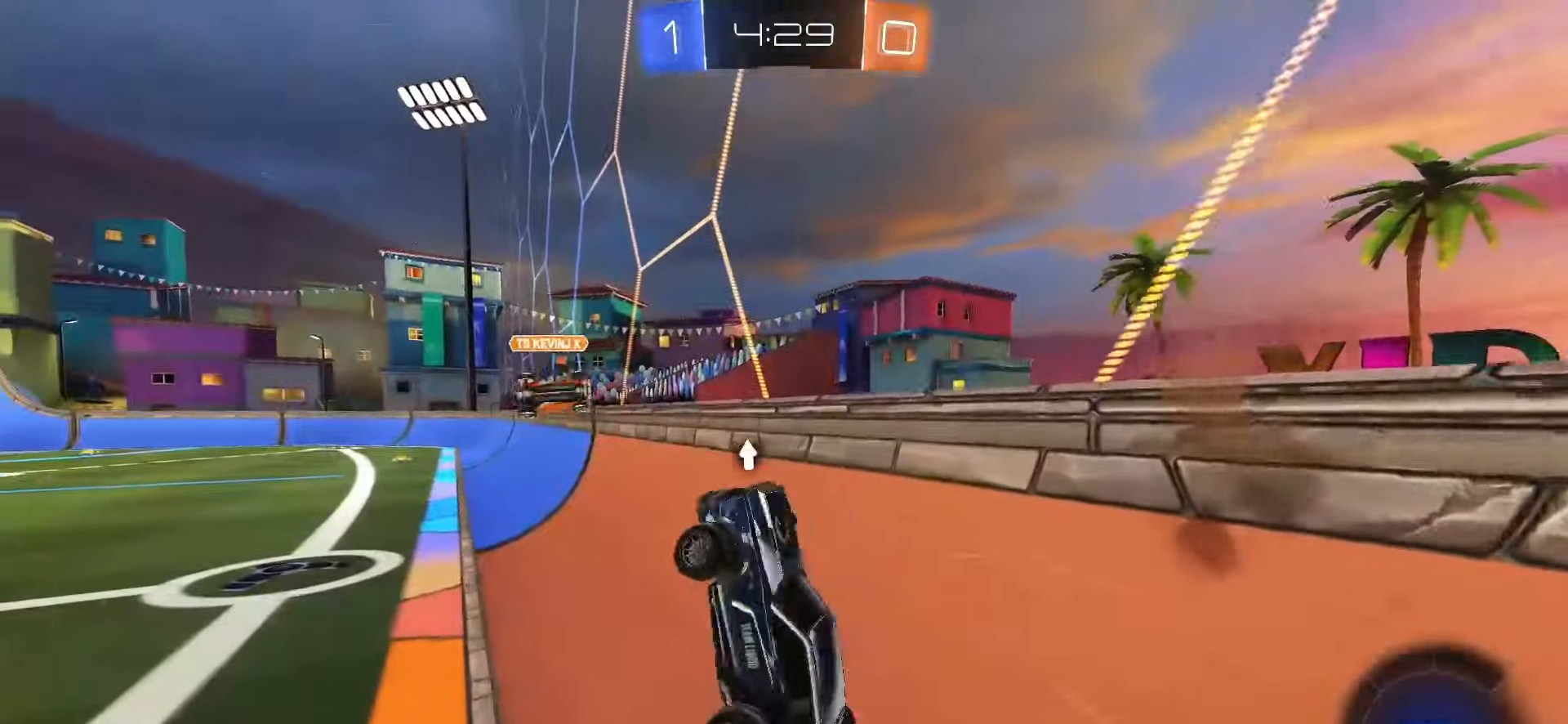
{"buttons": ["R2"], "left_stick": "down-right", "right_stick": "center", "events": [[250, "L2", "up"], [283, "left_stick", "up"], [350, "left_stick", "left"], [383, "R2", "down"], [400, "left_stick", "down-right"], [433, "L1", "down"], [500, "L1", "up"]]}
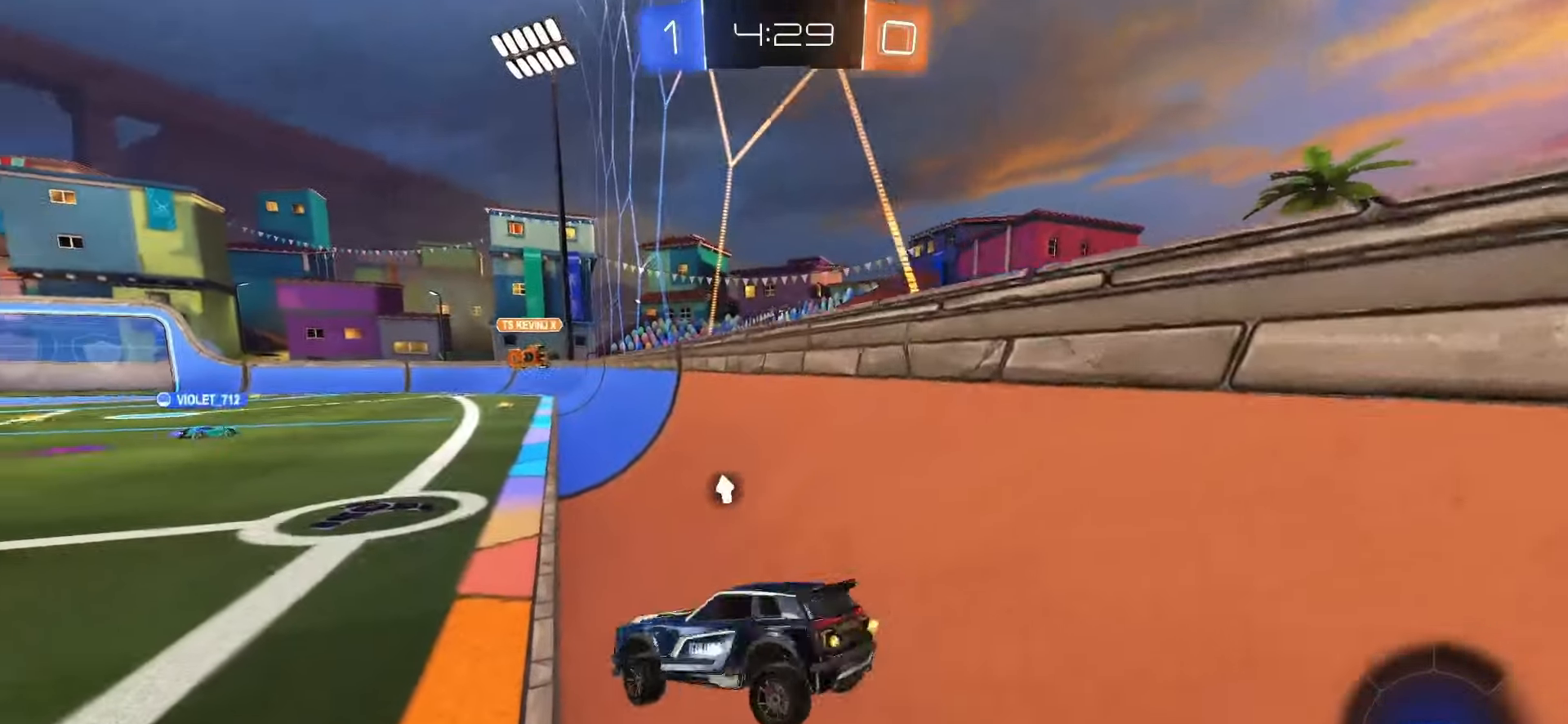
{"buttons": ["R2"], "left_stick": "center", "right_stick": "center", "events": [[83, "left_stick", "center"]]}
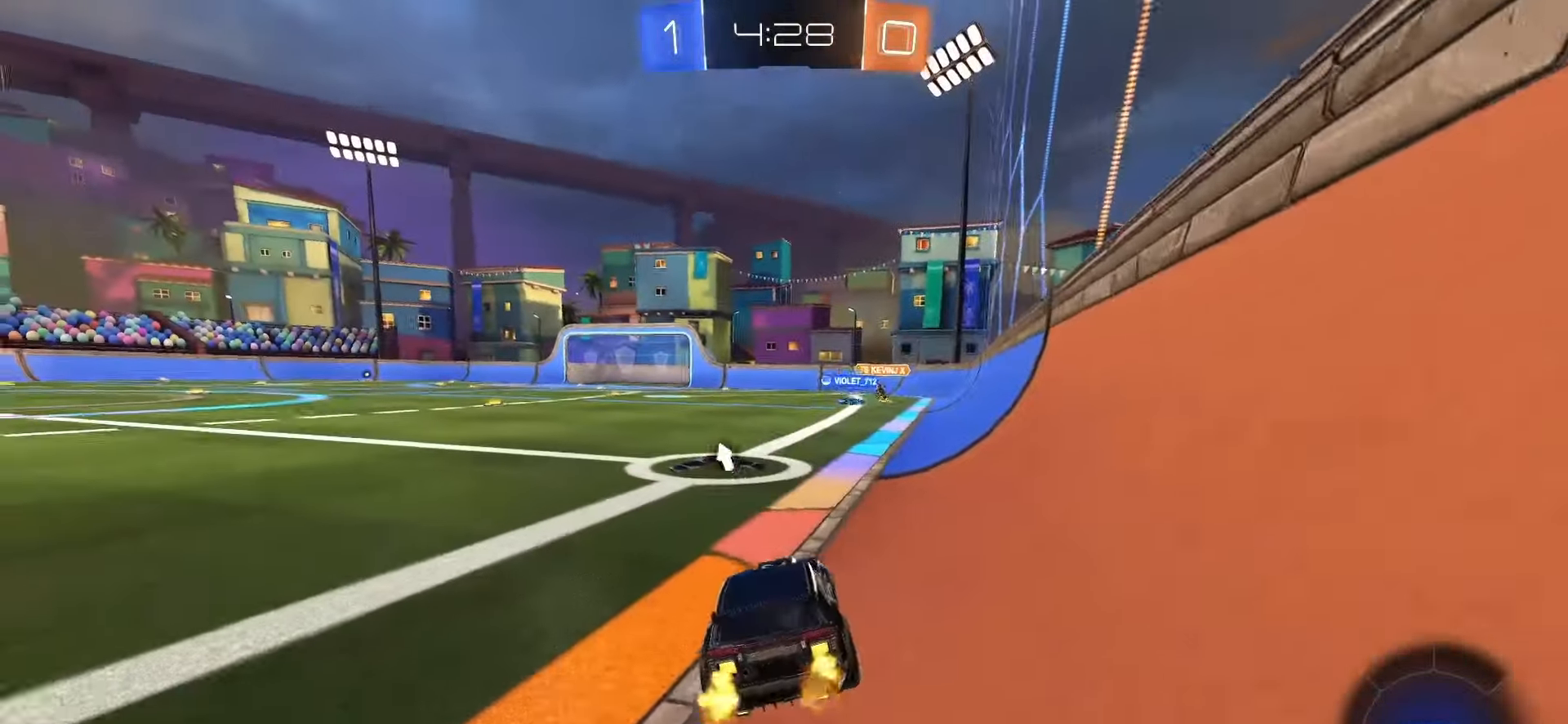
{"buttons": ["TRIANGLE", "R2"], "left_stick": "center", "right_stick": "center", "events": [[167, "TRIANGLE", "down"], [267, "TRIANGLE", "up"], [450, "TRIANGLE", "down"]]}
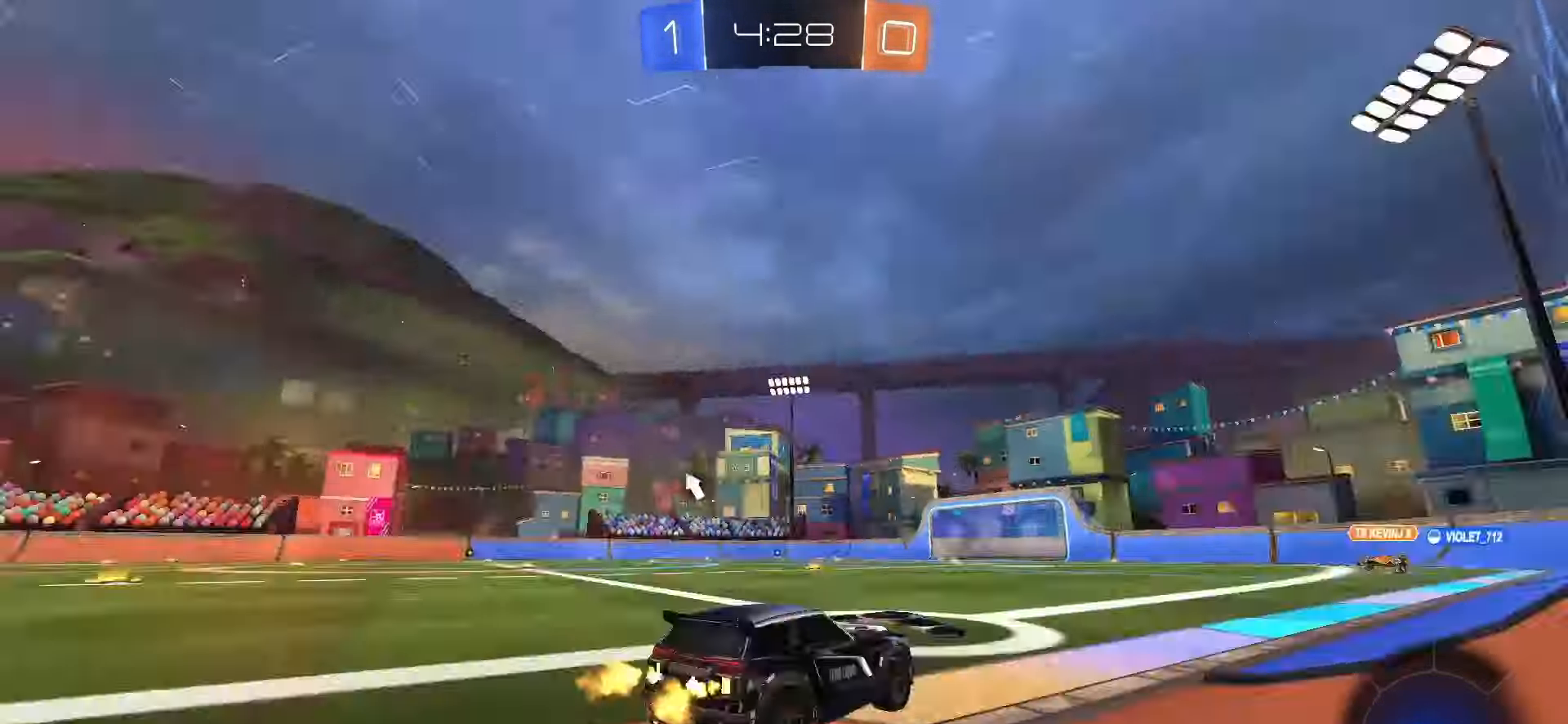
{"buttons": ["L2"], "left_stick": "center", "right_stick": "center", "events": [[33, "TRIANGLE", "up"], [67, "L1", "down"], [250, "L1", "up"], [250, "R2", "up"], [333, "L1", "down"], [367, "L2", "down"], [400, "L1", "up"], [417, "left_stick", "left"], [500, "left_stick", "center"]]}
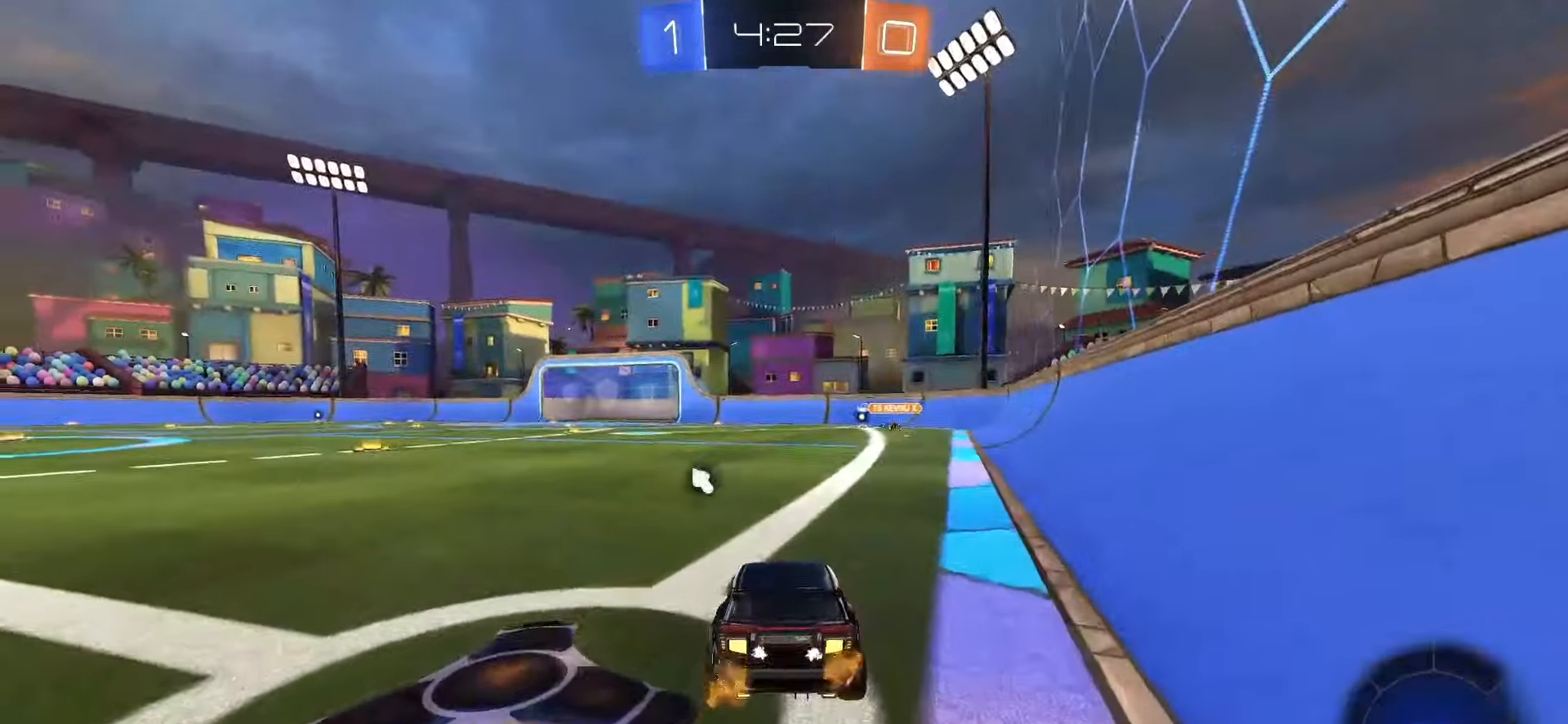
{"buttons": ["R2"], "left_stick": "center", "right_stick": "center", "events": [[33, "L2", "up"], [33, "TRIANGLE", "down"], [67, "TRIANGLE", "up"], [500, "R2", "down"]]}
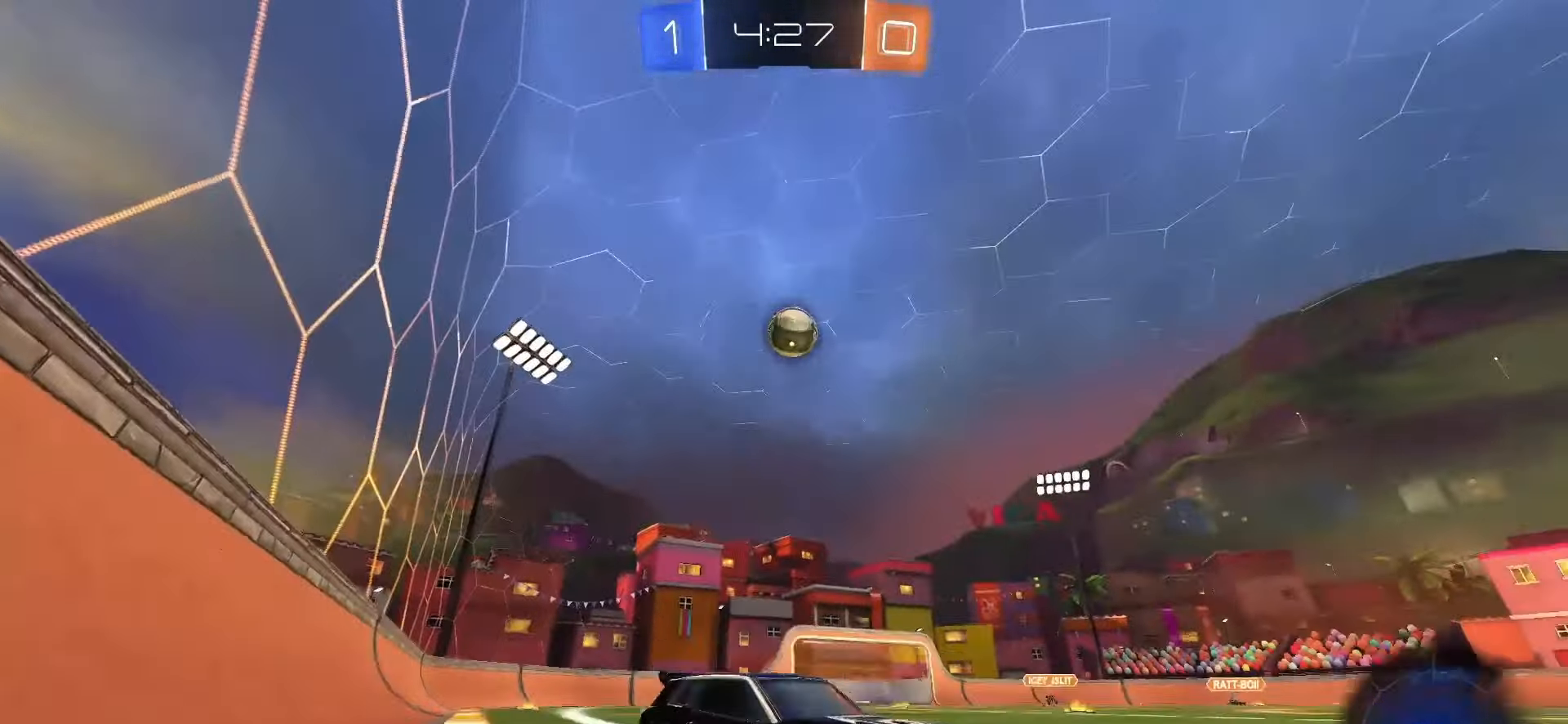
{"buttons": ["R2"], "left_stick": "left", "right_stick": "center", "events": [[100, "left_stick", "left"]]}
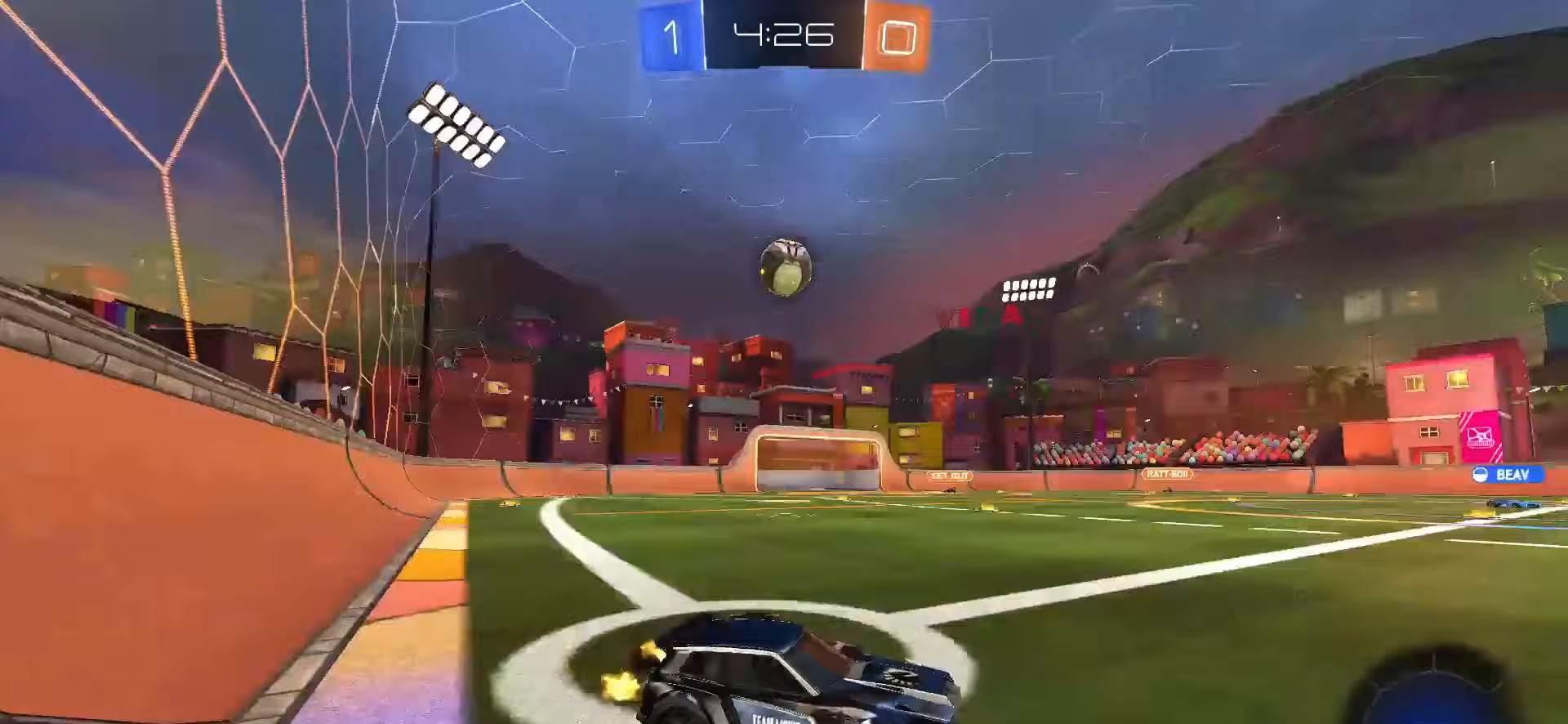
{"buttons": ["L2"], "left_stick": "right", "right_stick": "center", "events": [[283, "R2", "up"], [350, "L2", "down"], [417, "left_stick", "center"], [483, "left_stick", "right"]]}